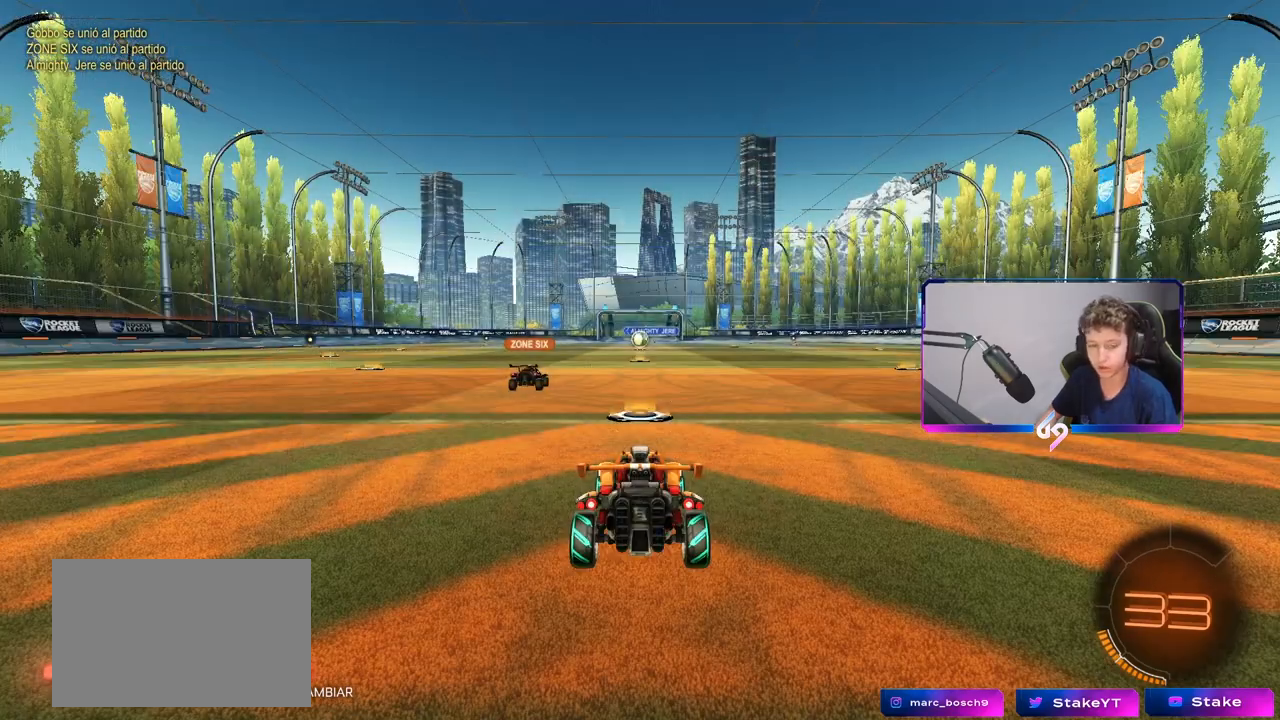
Gameplay with keyboard and mouse; each line is a JSON object with the keys and mouse buttons held at the frame after it. "events" lists presses ("down") and releases ("up") of "1", "2", "3", "4", "5", "a", "alt", "c", "caps_lock", "ctrl", "d", "e", "f", "g", "q", "r", "s", "shift", "space", "t", "tab", "v", "w", "x", "z", "mouse_left", "mouse_wheel" and "mouse_right" between this image and that frame as [ms after this image, input, new state], when the widget could be followed in between. "mouse_left", "mouse_wheel", "mouse_right" = the "left", "wheel", "right" buttons of the "mouse" list. No other keys are recorded. "wheel" means that the mouse wheel is clicked or scrolled. "mouse_move" is the direction in which the mouse moves at that frame (one of eight, or "still"), when it could be read.
{"keys": ["tab"], "mouse": [], "mouse_move": "still", "events": [[267, "mouse_wheel", "down"], [317, "tab", "down"], [450, "mouse_wheel", "up"]]}
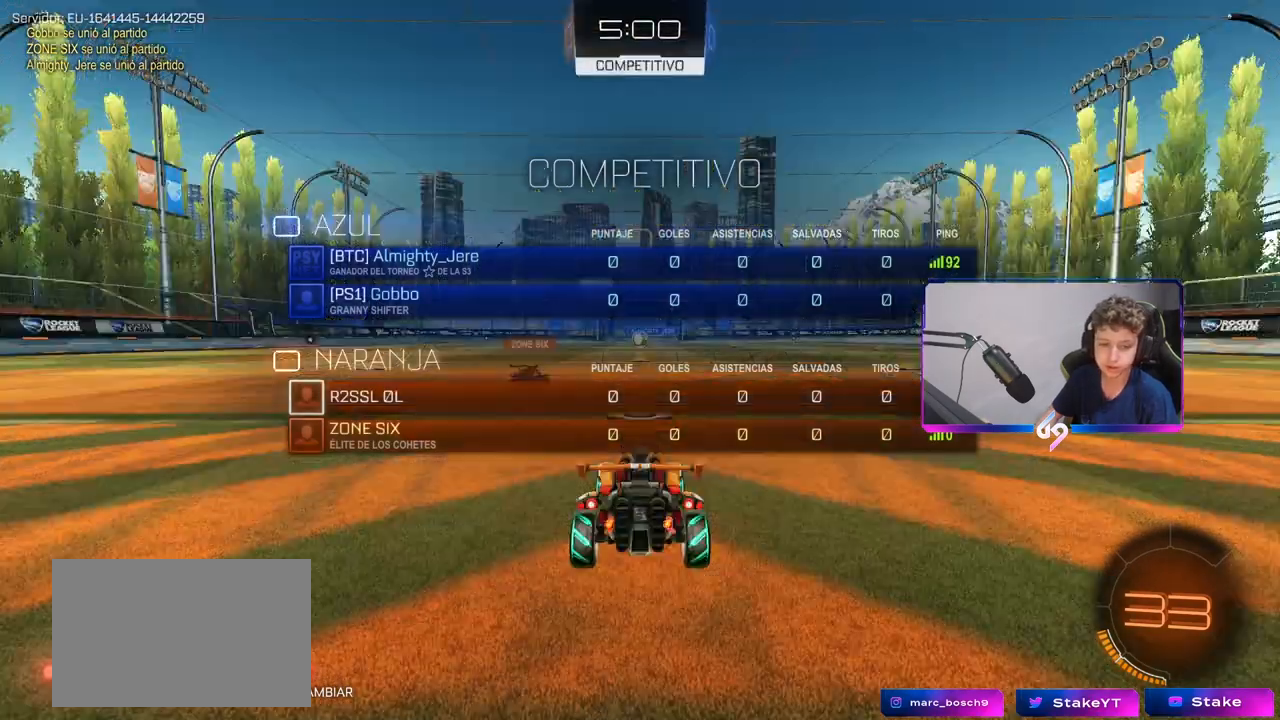
{"keys": ["tab", "w"], "mouse": [], "mouse_move": "still", "events": [[50, "mouse_wheel", "down"], [233, "mouse_wheel", "up"], [233, "w", "down"]]}
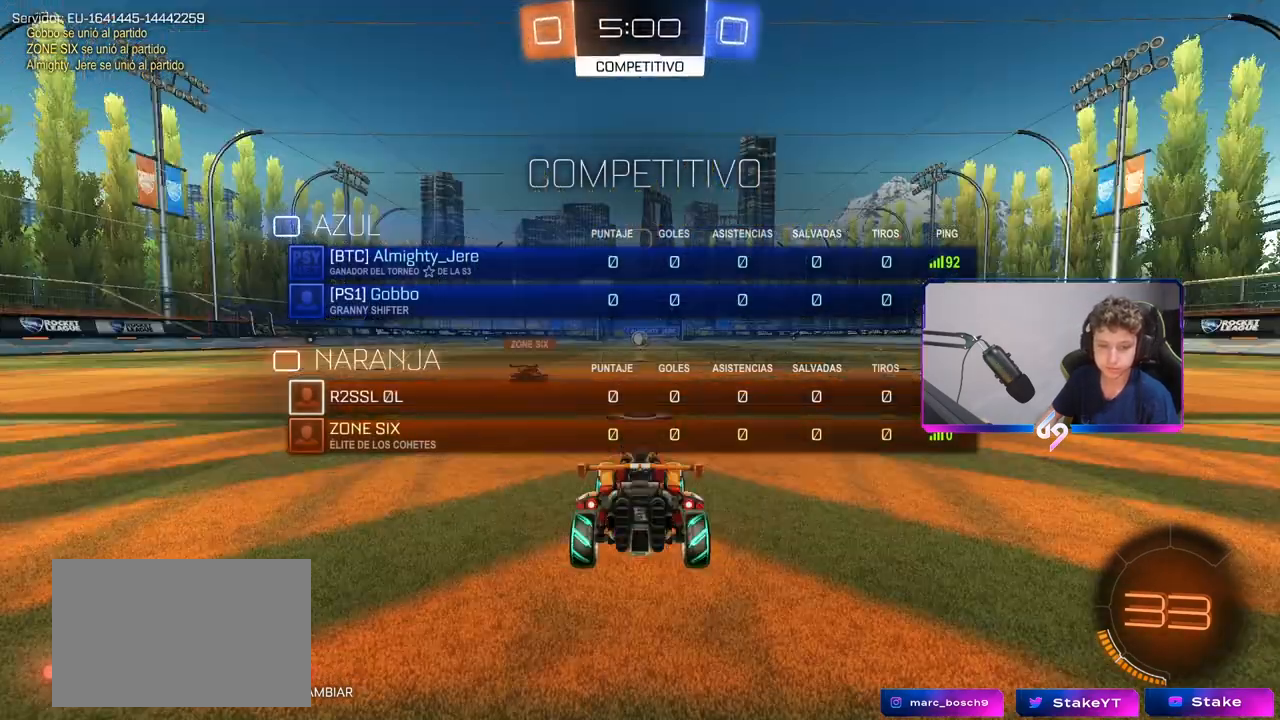
{"keys": ["w"], "mouse": [], "mouse_move": "still", "events": [[17, "tab", "up"]]}
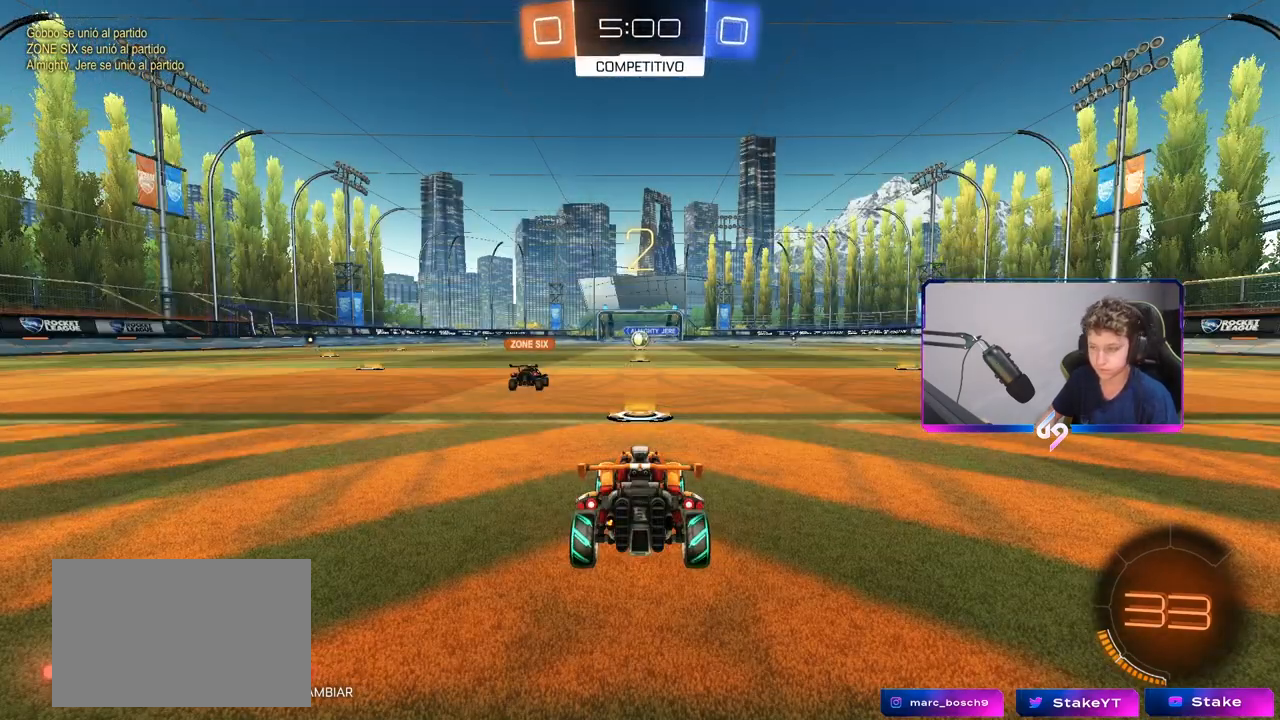
{"keys": ["space", "w"], "mouse": [], "mouse_move": "down", "events": [[400, "space", "down"]]}
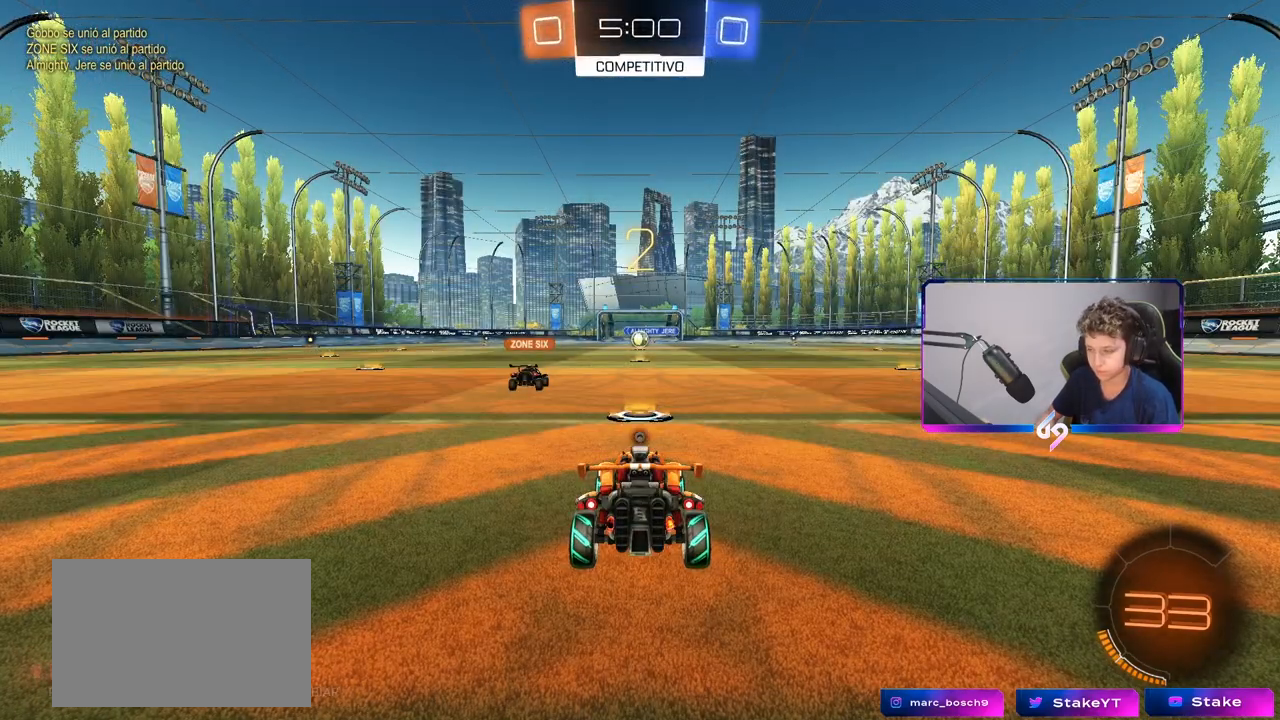
{"keys": ["space", "w"], "mouse": [], "mouse_move": "down-left", "events": [[50, "space", "up"], [283, "space", "down"]]}
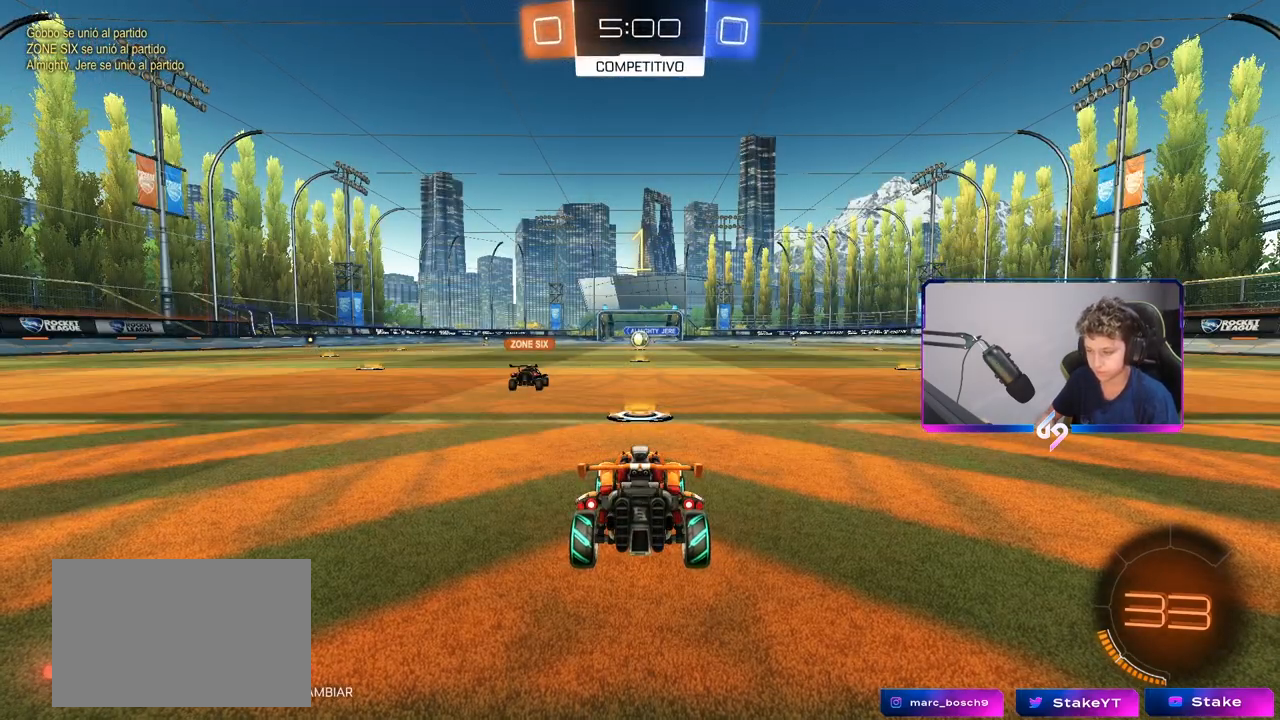
{"keys": ["w"], "mouse": ["left"], "mouse_move": "left", "events": [[17, "space", "up"], [333, "mouse_left", "down"]]}
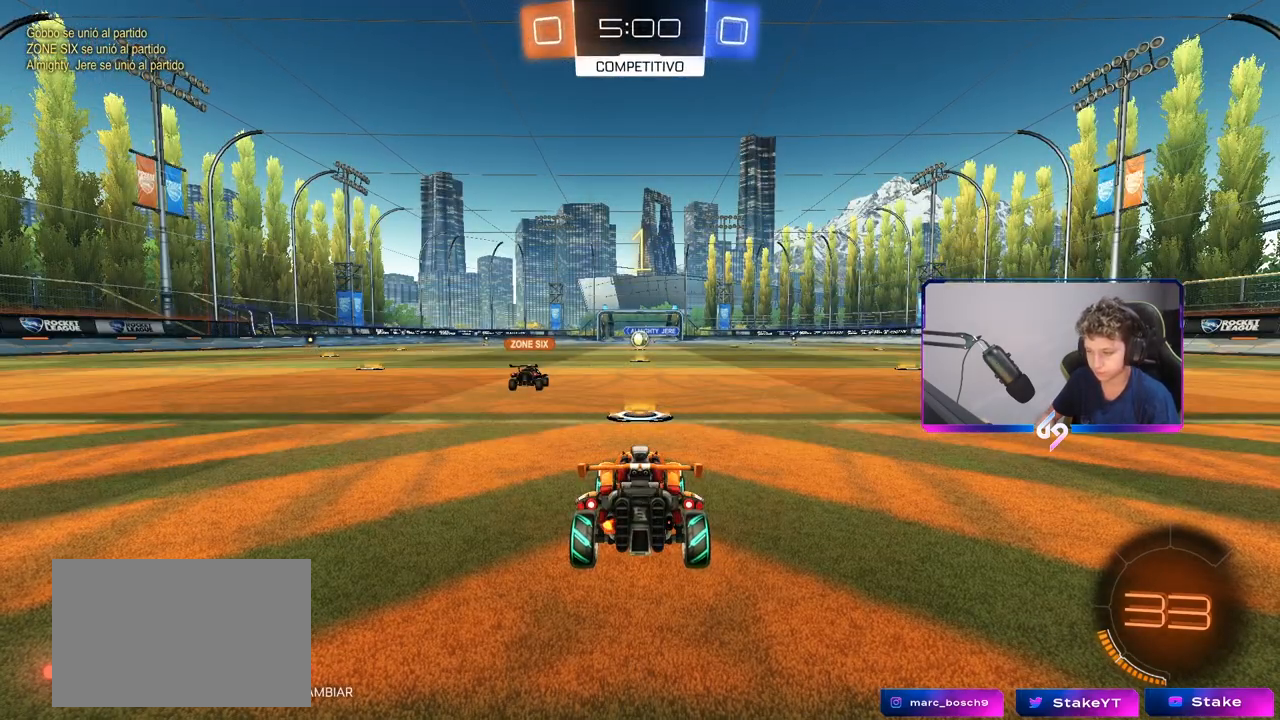
{"keys": ["w"], "mouse": ["right"], "mouse_move": "left", "events": [[300, "mouse_right", "down"], [400, "mouse_left", "up"], [400, "mouse_right", "up"], [400, "space", "down"], [500, "mouse_right", "down"], [500, "space", "up"]]}
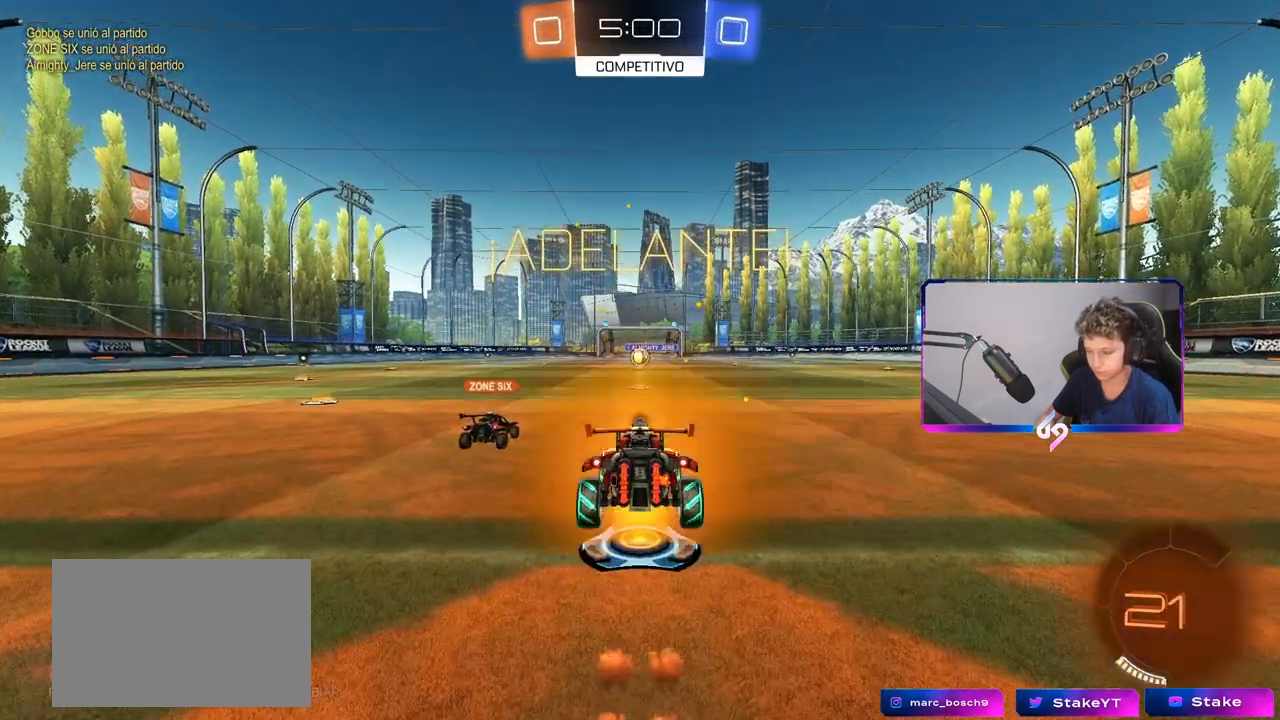
{"keys": ["space"], "mouse": [], "mouse_move": "still", "events": [[83, "mouse_right", "up"], [133, "w", "up"], [467, "space", "down"]]}
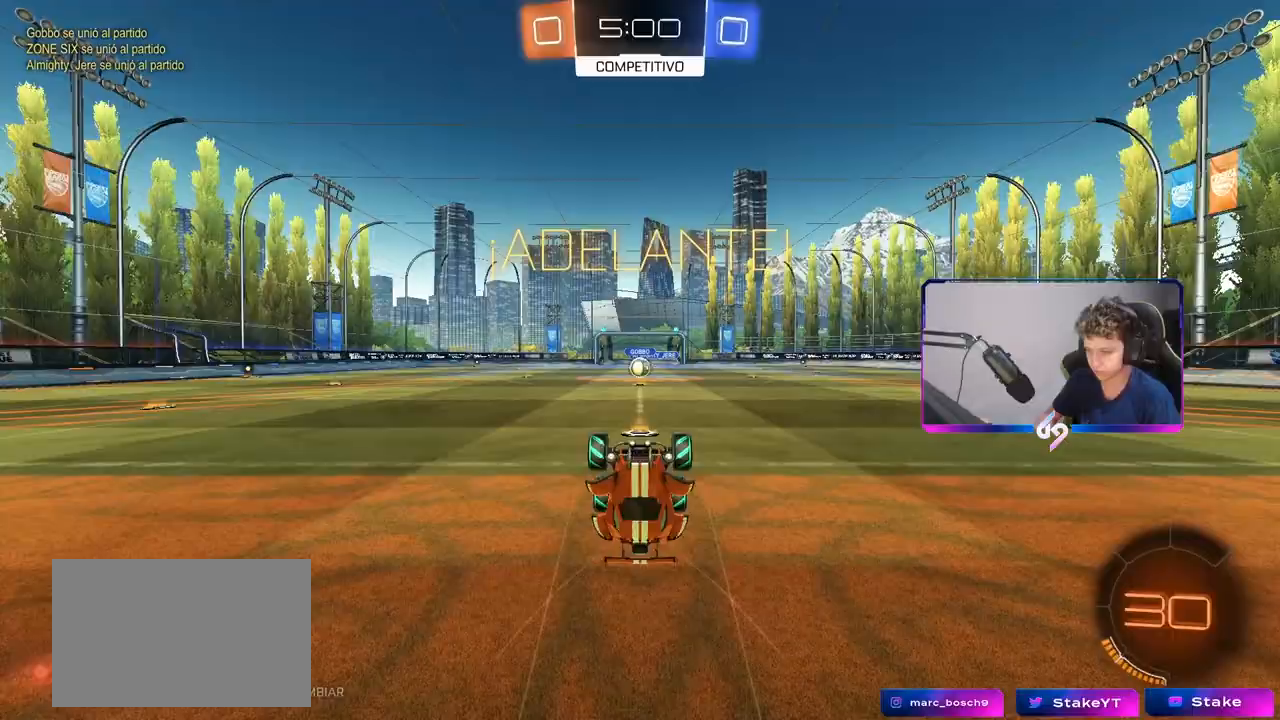
{"keys": ["a", "w"], "mouse": [], "mouse_move": "still", "events": [[100, "w", "down"], [150, "space", "up"], [150, "w", "up"], [250, "a", "down"], [250, "w", "down"]]}
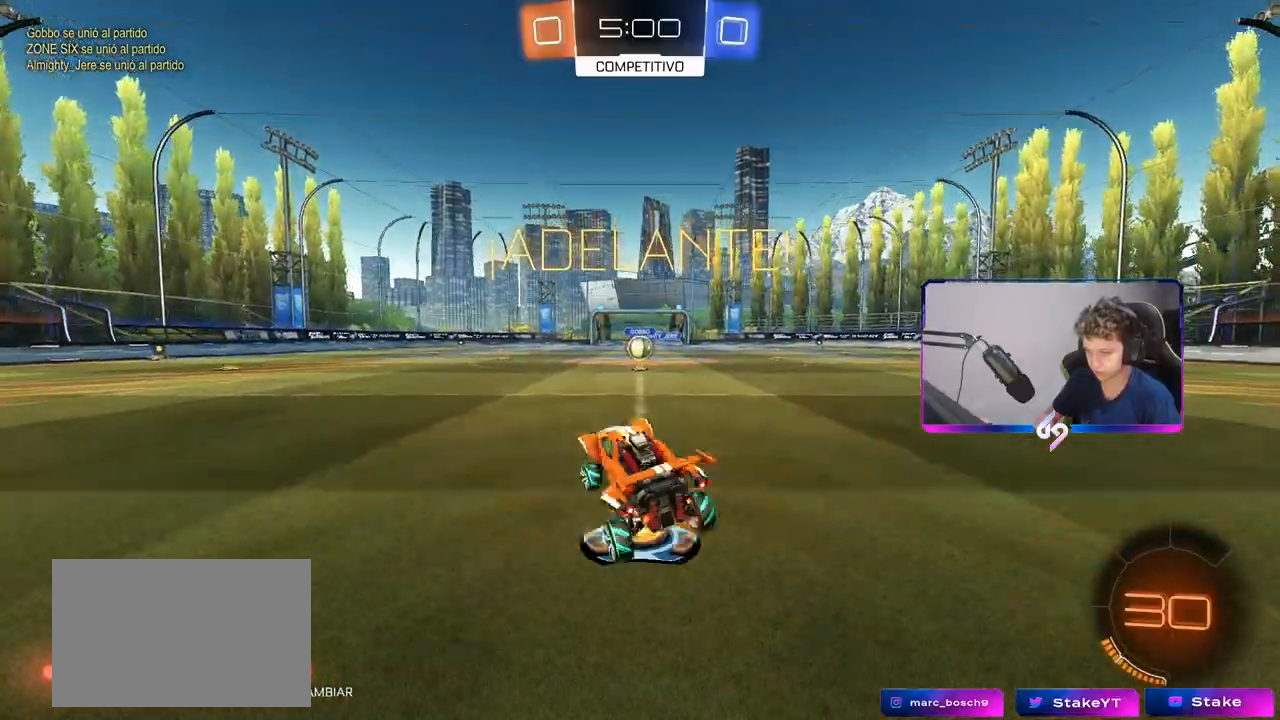
{"keys": ["a", "w"], "mouse": [], "mouse_move": "still", "events": [[217, "shift", "down"], [317, "shift", "up"], [400, "mouse_left", "down"], [500, "mouse_left", "up"]]}
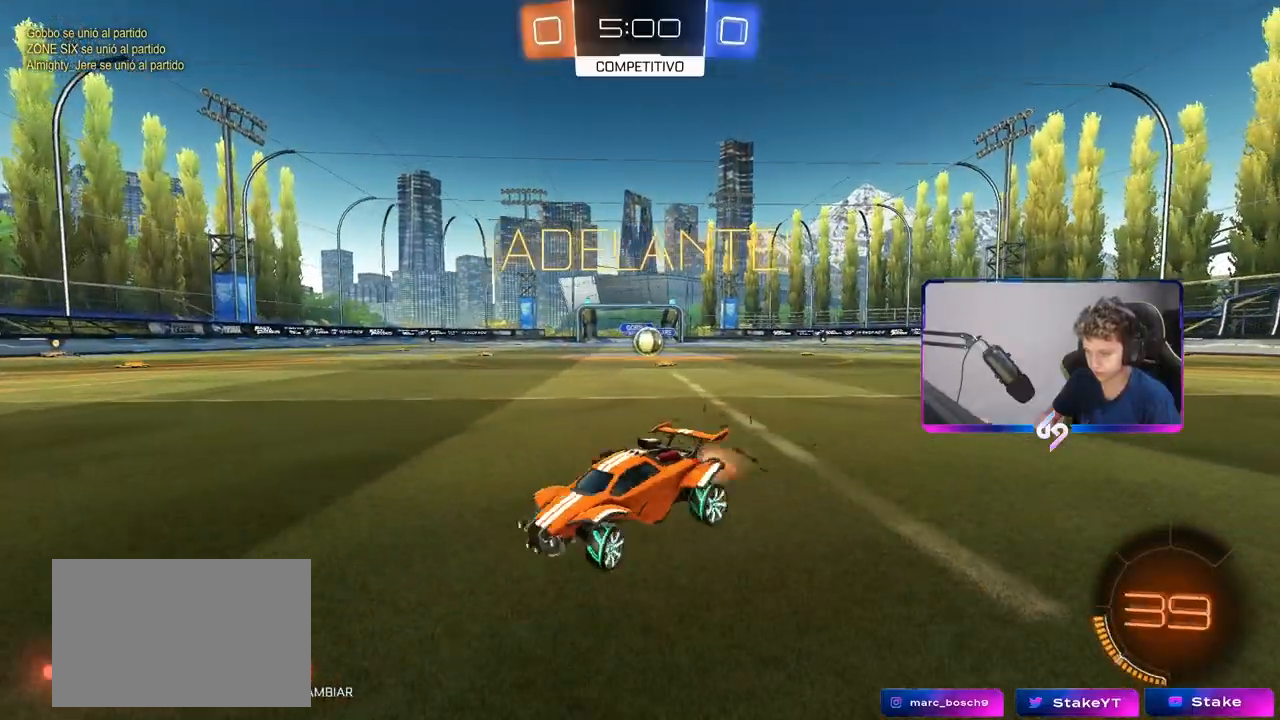
{"keys": ["w"], "mouse": [], "mouse_move": "still", "events": [[467, "a", "up"]]}
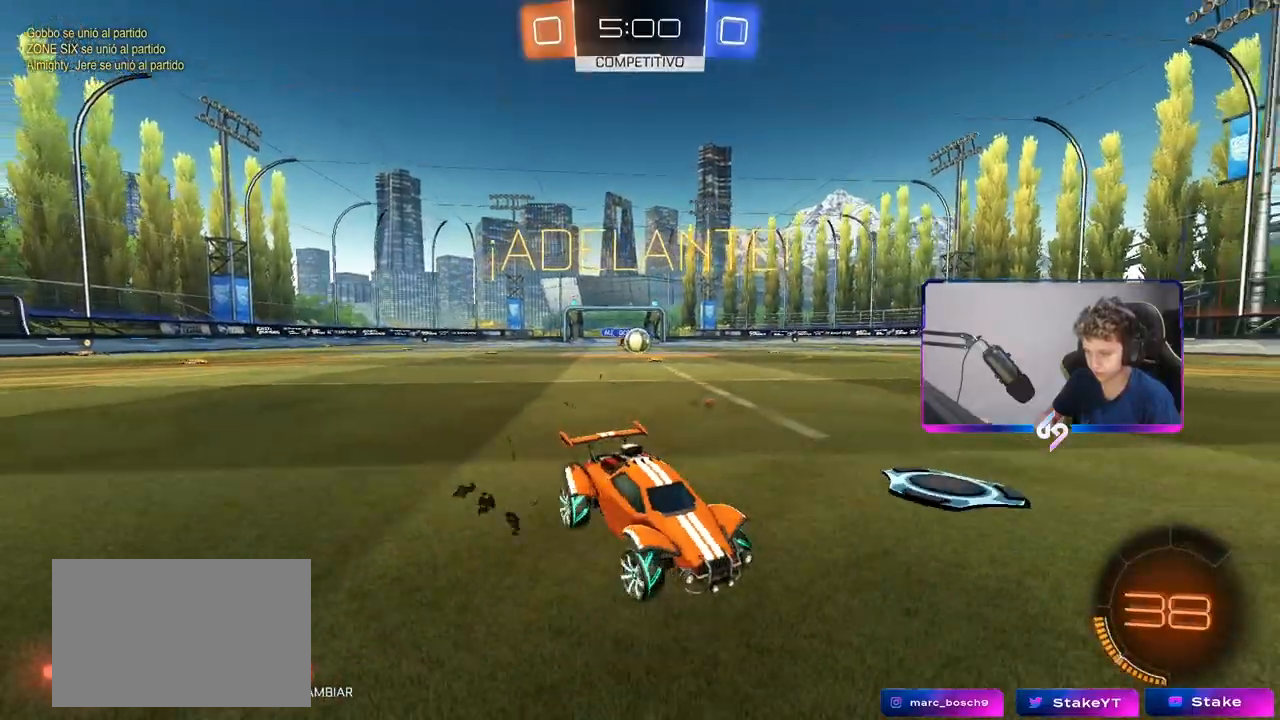
{"keys": ["a"], "mouse": [], "mouse_move": "still", "events": [[67, "w", "up"], [483, "a", "down"]]}
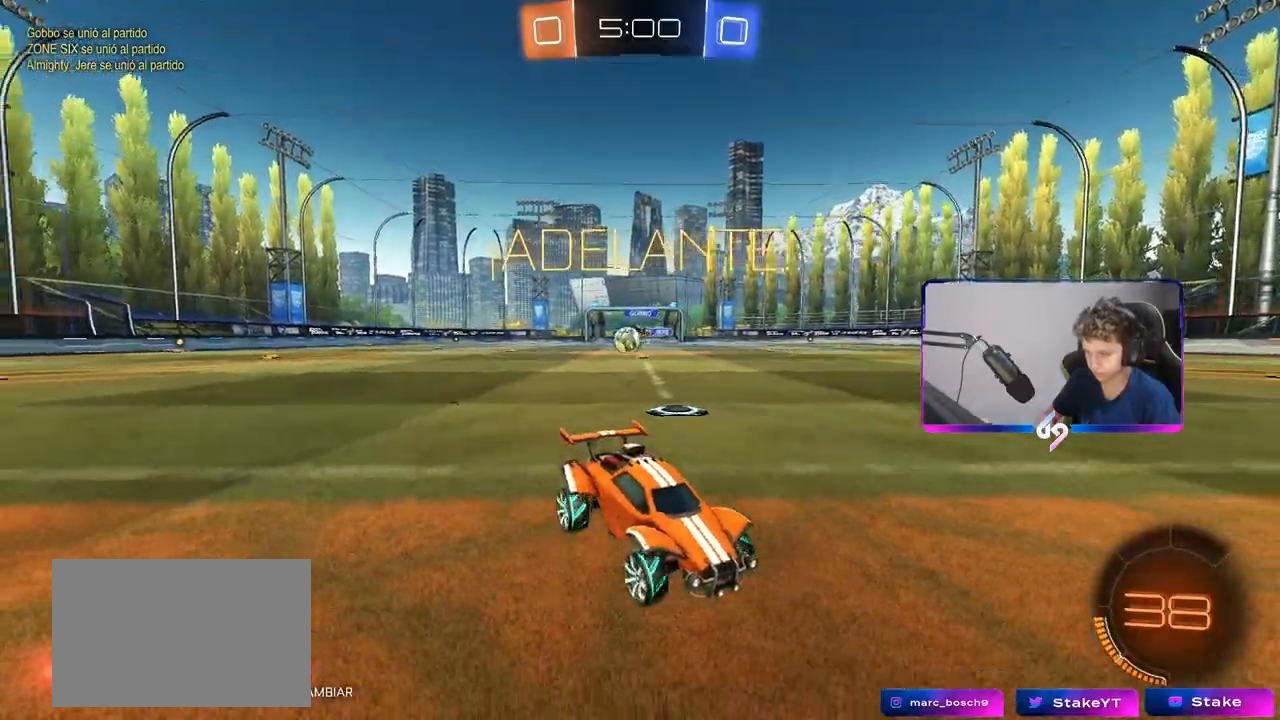
{"keys": ["d", "w"], "mouse": [], "mouse_move": "still", "events": [[33, "a", "up"], [83, "d", "down"], [167, "shift", "down"], [167, "w", "down"], [367, "shift", "up"], [450, "shift", "down"], [500, "shift", "up"]]}
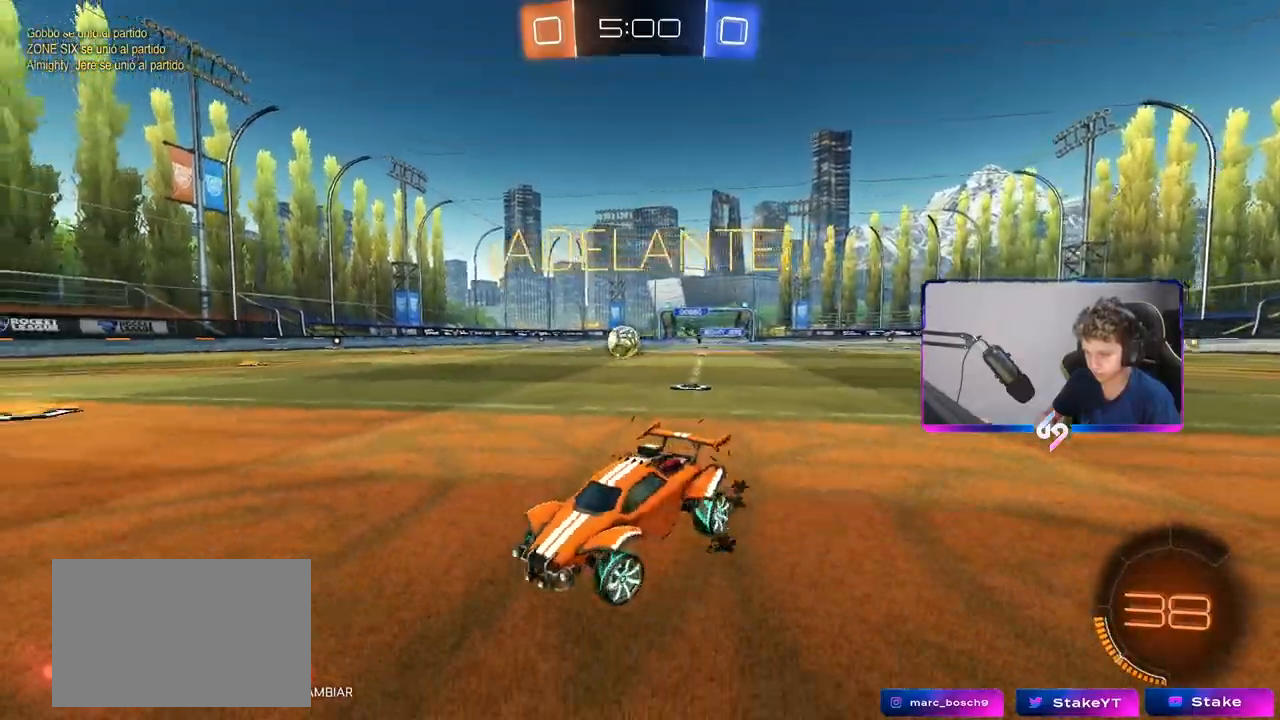
{"keys": ["d", "w"], "mouse": [], "mouse_move": "still", "events": []}
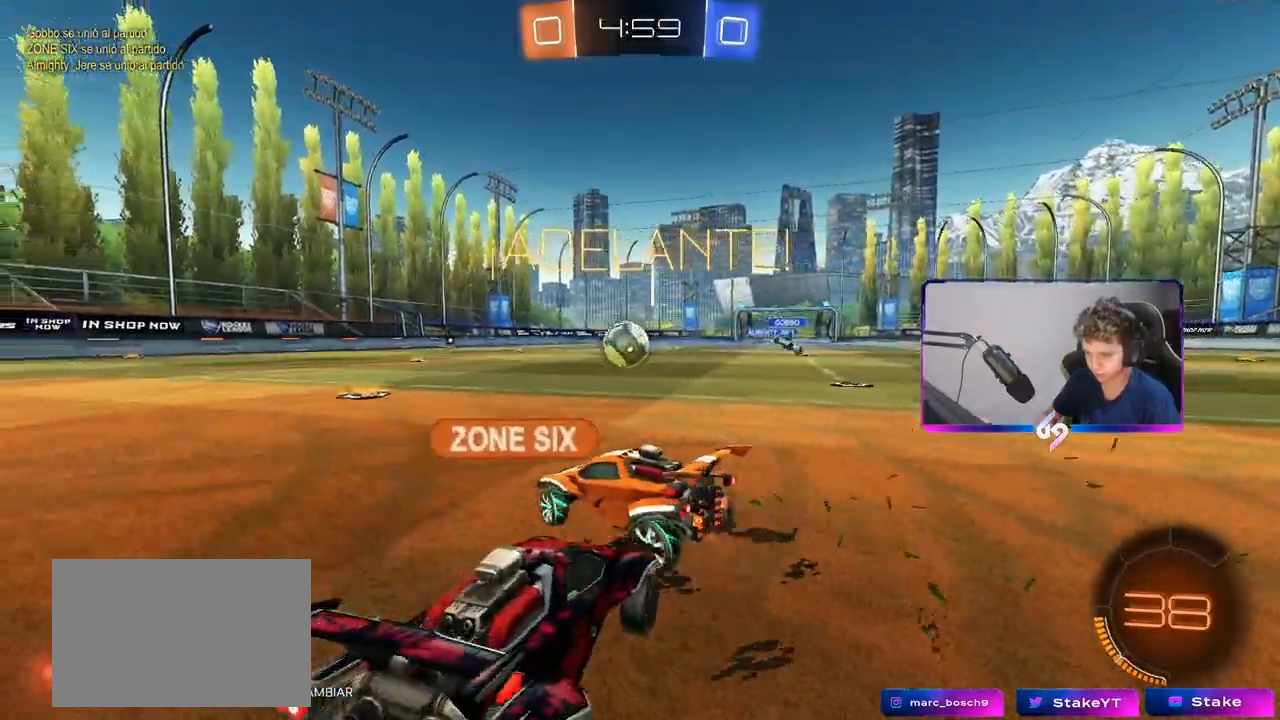
{"keys": ["d", "w"], "mouse": ["left", "right"], "mouse_move": "down-left", "events": [[17, "d", "up"], [67, "a", "down"], [283, "mouse_left", "down"], [333, "a", "up"], [383, "d", "down"], [483, "mouse_right", "down"]]}
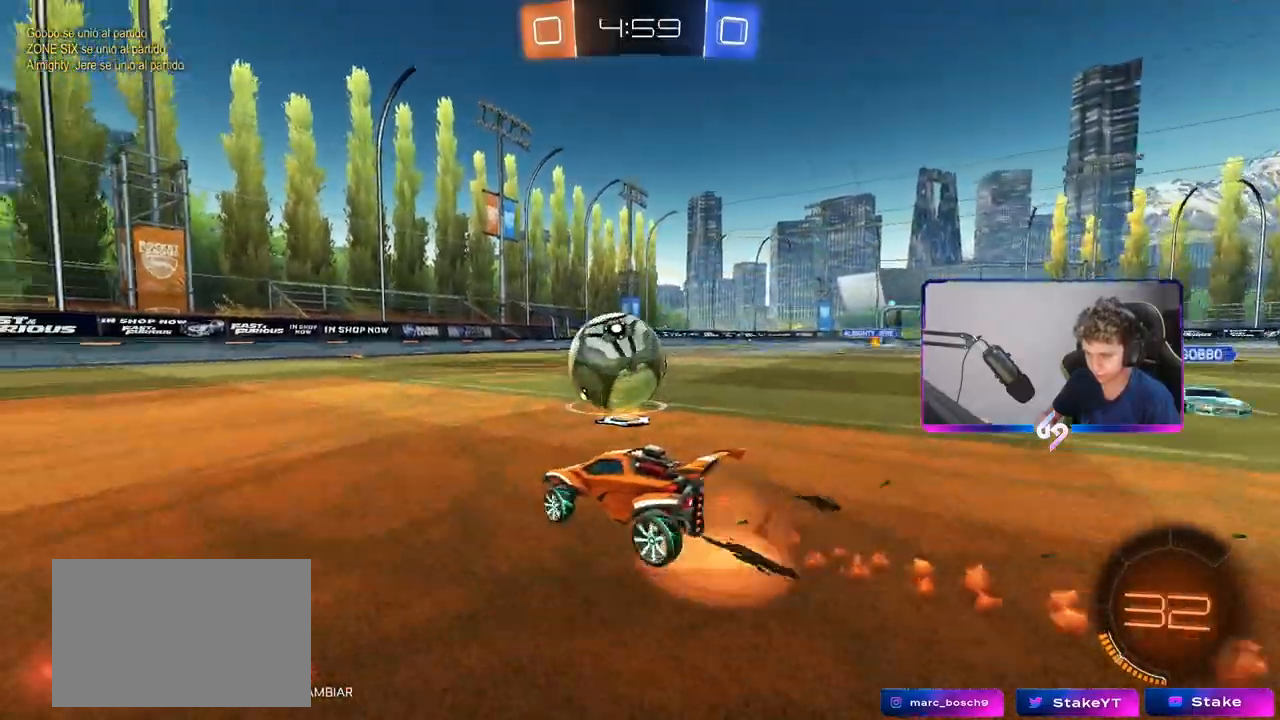
{"keys": ["a", "s", "shift"], "mouse": [], "mouse_move": "still", "events": [[33, "d", "up"], [33, "mouse_left", "up"], [83, "a", "down"], [83, "mouse_right", "up"], [83, "shift", "down"], [167, "mouse_right", "down"], [217, "s", "down"], [217, "w", "up"], [300, "mouse_right", "up"]]}
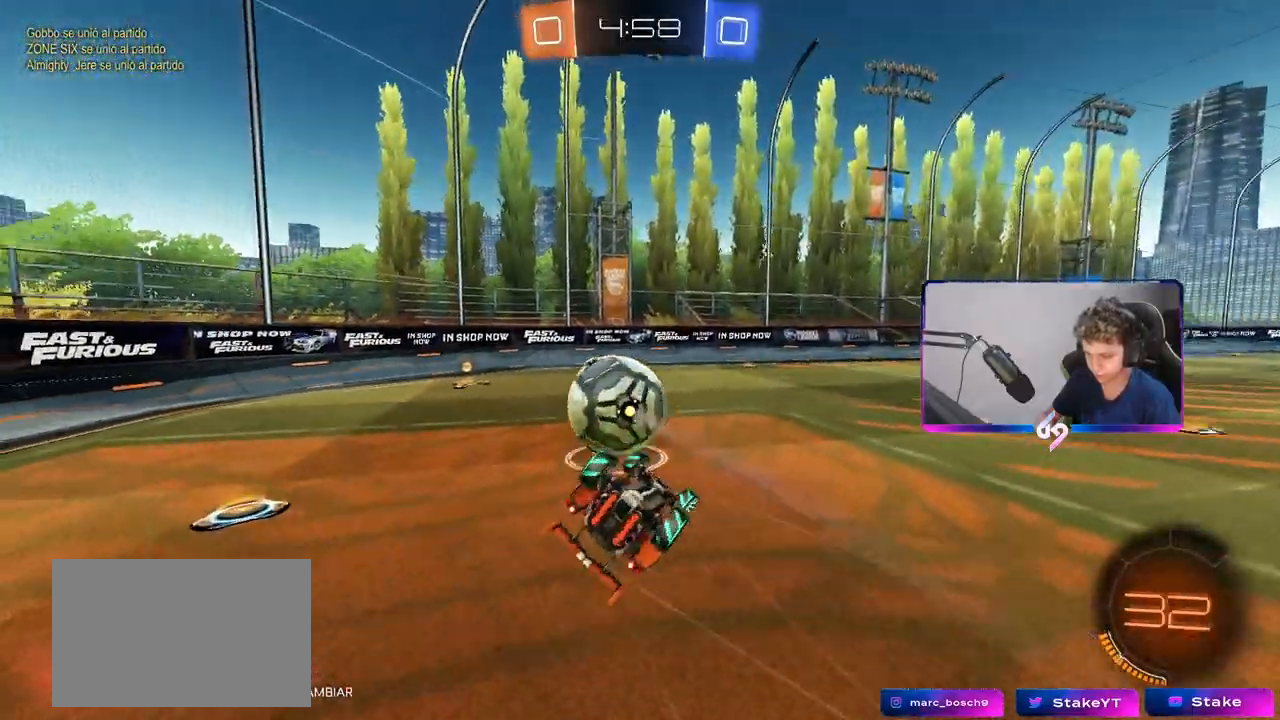
{"keys": ["a", "s"], "mouse": ["left"], "mouse_move": "still", "events": [[100, "s", "up"], [233, "s", "down"], [383, "mouse_left", "down"], [417, "shift", "up"]]}
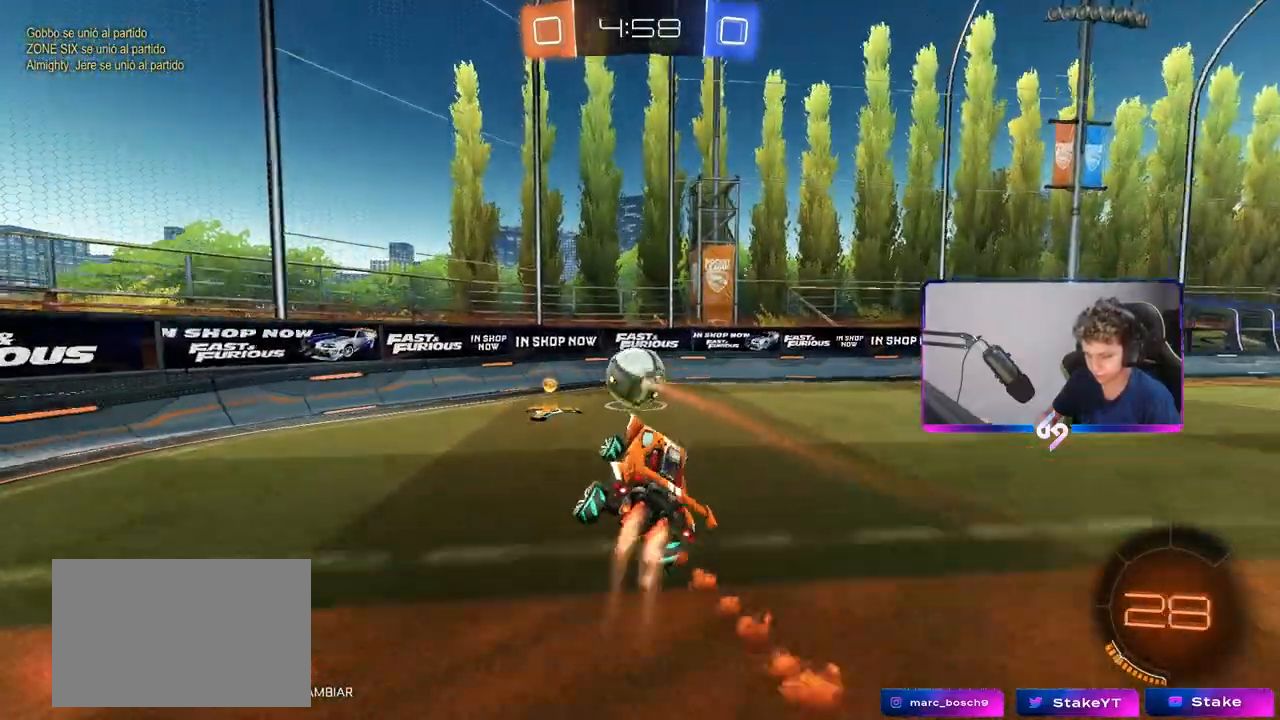
{"keys": ["w"], "mouse": ["wheel"], "mouse_move": "still", "events": [[17, "s", "up"], [50, "a", "up"], [150, "a", "down"], [150, "mouse_left", "up"], [250, "w", "down"], [300, "a", "up"], [300, "mouse_wheel", "down"], [350, "w", "up"], [383, "w", "down"]]}
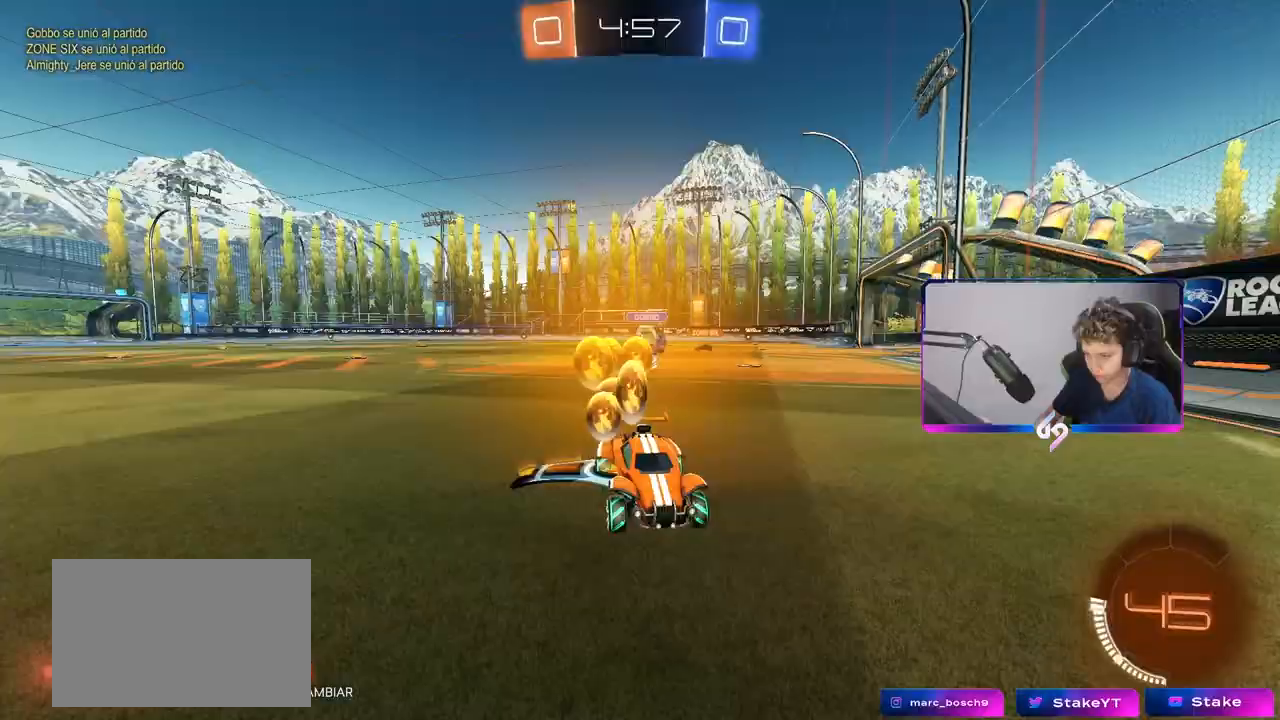
{"keys": ["w"], "mouse": ["left"], "mouse_move": "still"}
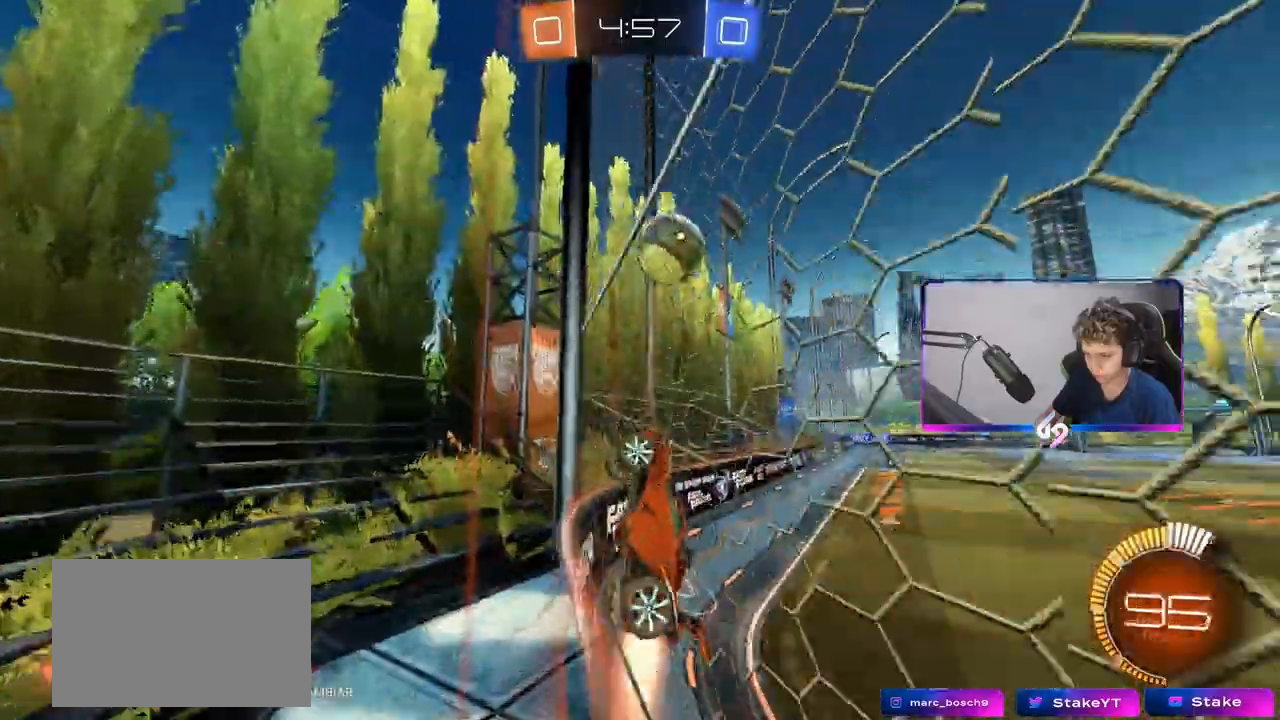
{"keys": ["d", "w"], "mouse": [], "mouse_move": "still", "events": [[50, "d", "down"], [100, "mouse_left", "up"], [150, "d", "up"], [367, "d", "down"]]}
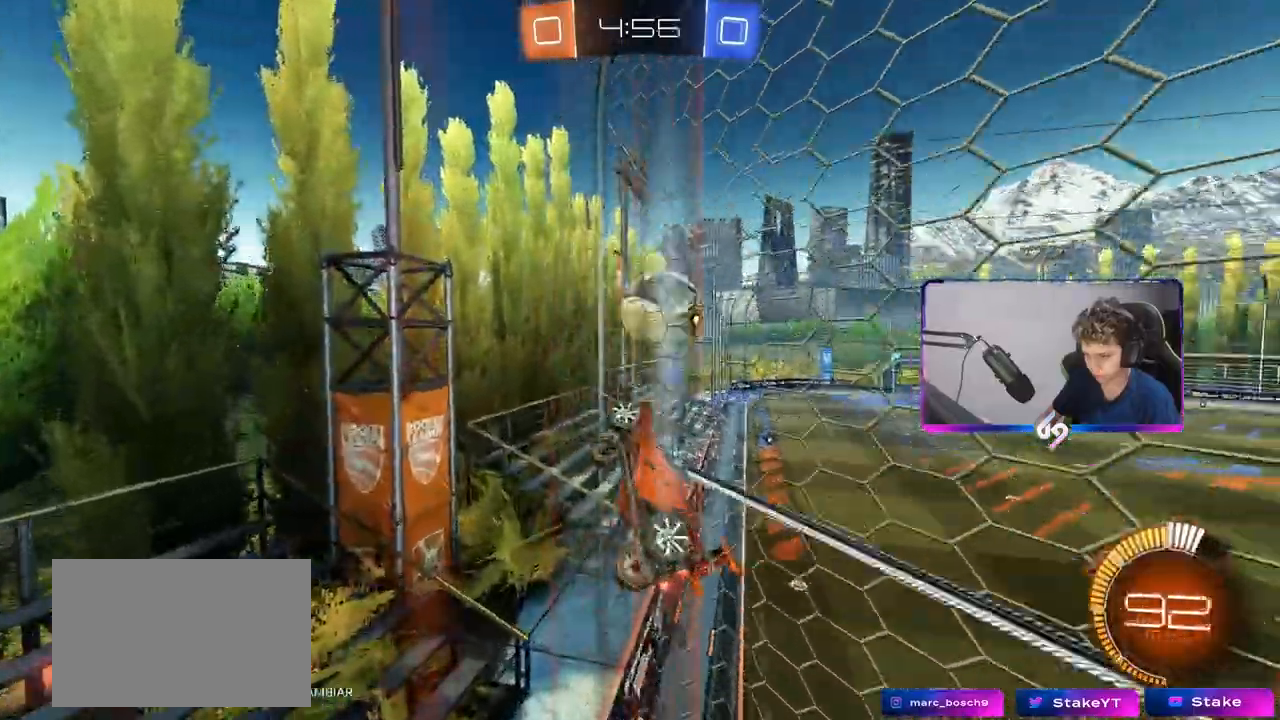
{"keys": ["w"], "mouse": [], "mouse_move": "still", "events": [[17, "d", "up"], [17, "w", "up"], [167, "d", "down"], [167, "s", "down"], [300, "s", "up"], [400, "d", "up"], [483, "w", "down"]]}
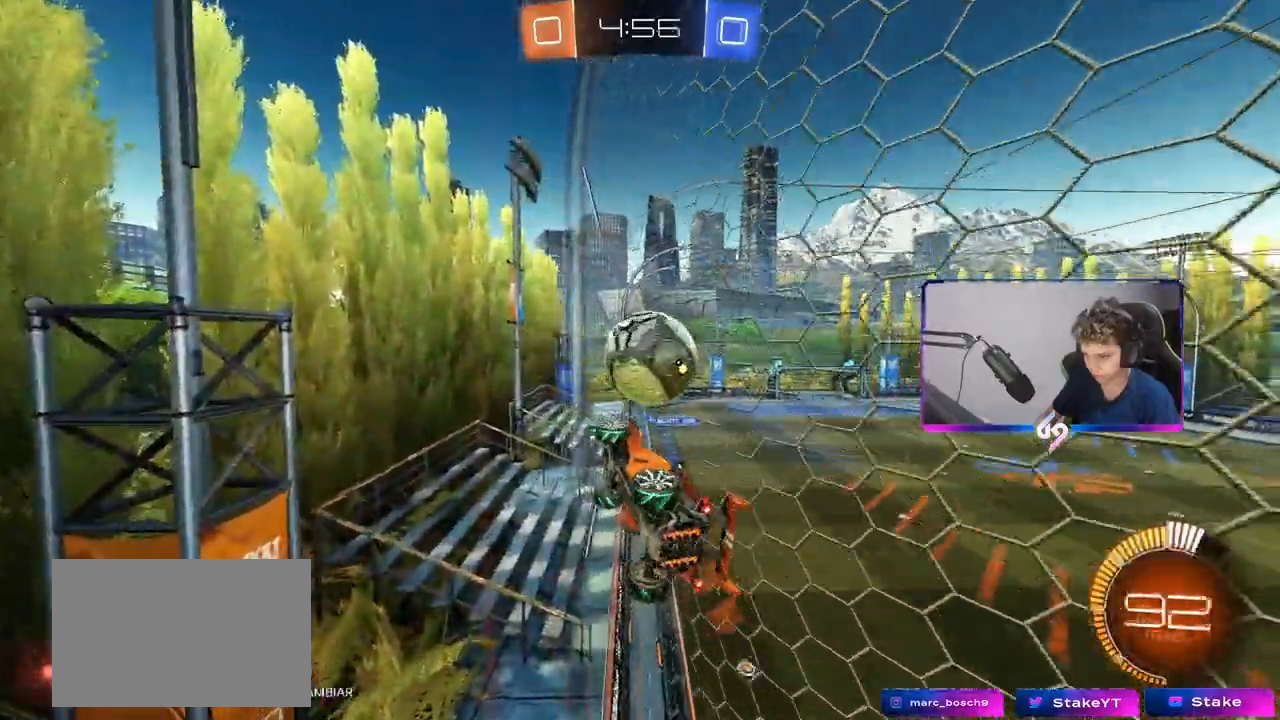
{"keys": ["d", "w"], "mouse": [], "mouse_move": "still", "events": [[217, "d", "down"], [317, "d", "up"], [450, "d", "down"]]}
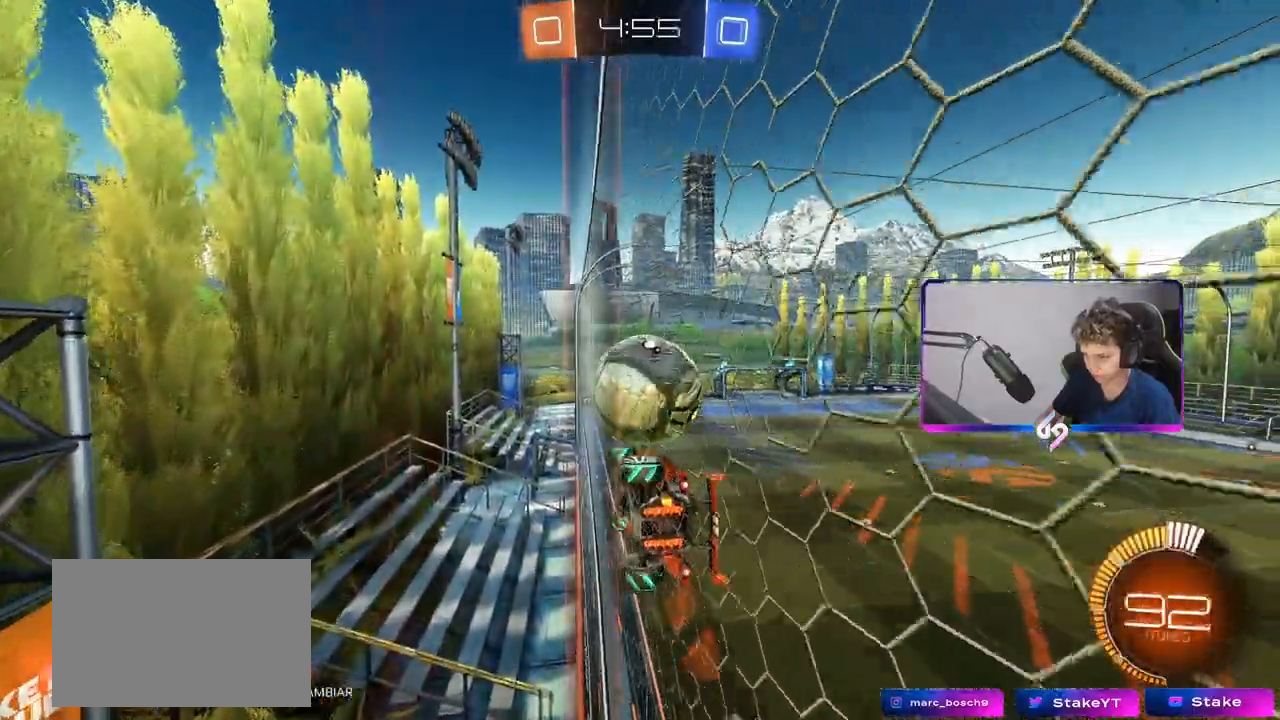
{"keys": ["d", "w"], "mouse": [], "mouse_move": "still", "events": [[50, "d", "up"], [133, "d", "down"], [233, "d", "up"], [417, "d", "down"]]}
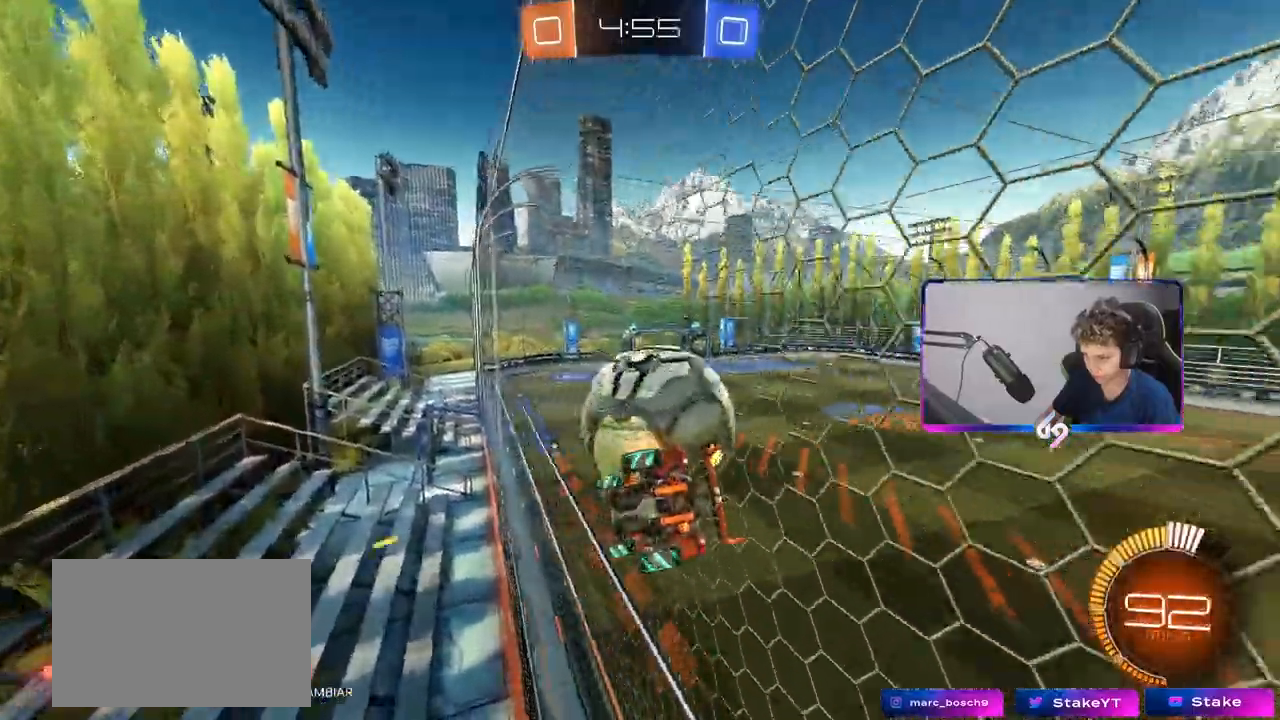
{"keys": ["w"], "mouse": [], "mouse_move": "still", "events": [[67, "d", "up"], [200, "d", "down"], [250, "mouse_left", "down"], [333, "d", "up"], [433, "mouse_left", "up"]]}
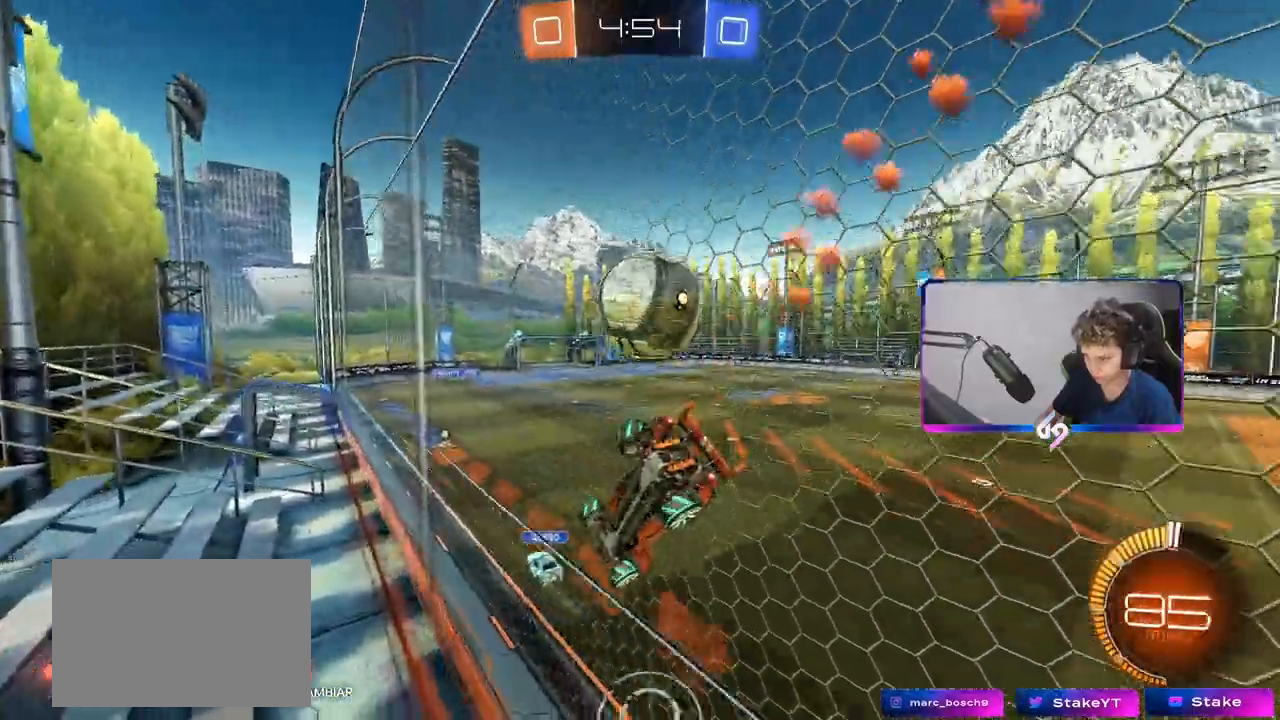
{"keys": [], "mouse": [], "mouse_move": "still", "events": [[33, "w", "up"], [117, "w", "down"], [167, "s", "down"], [167, "w", "up"], [267, "a", "down"], [367, "a", "up"], [367, "s", "up"]]}
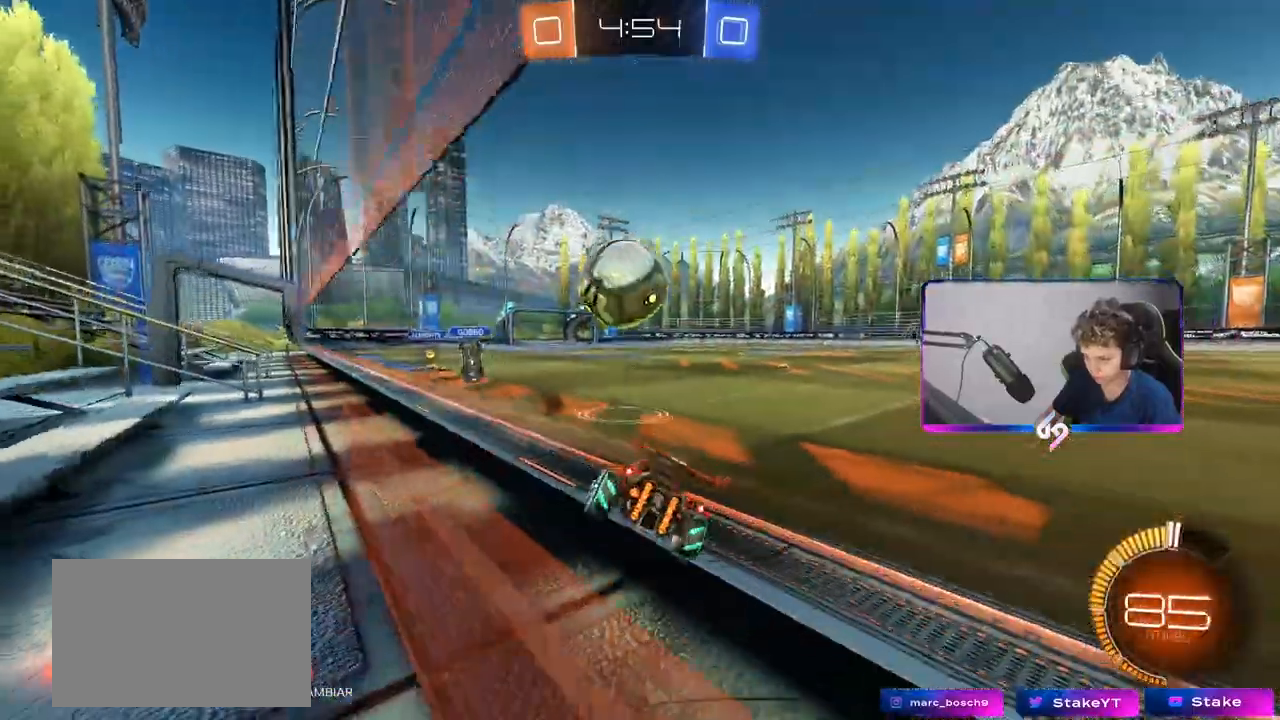
{"keys": ["d", "w"], "mouse": [], "mouse_move": "still", "events": [[100, "a", "down"], [100, "w", "down"], [133, "w", "up"], [233, "w", "down"], [333, "a", "up"], [383, "d", "down"]]}
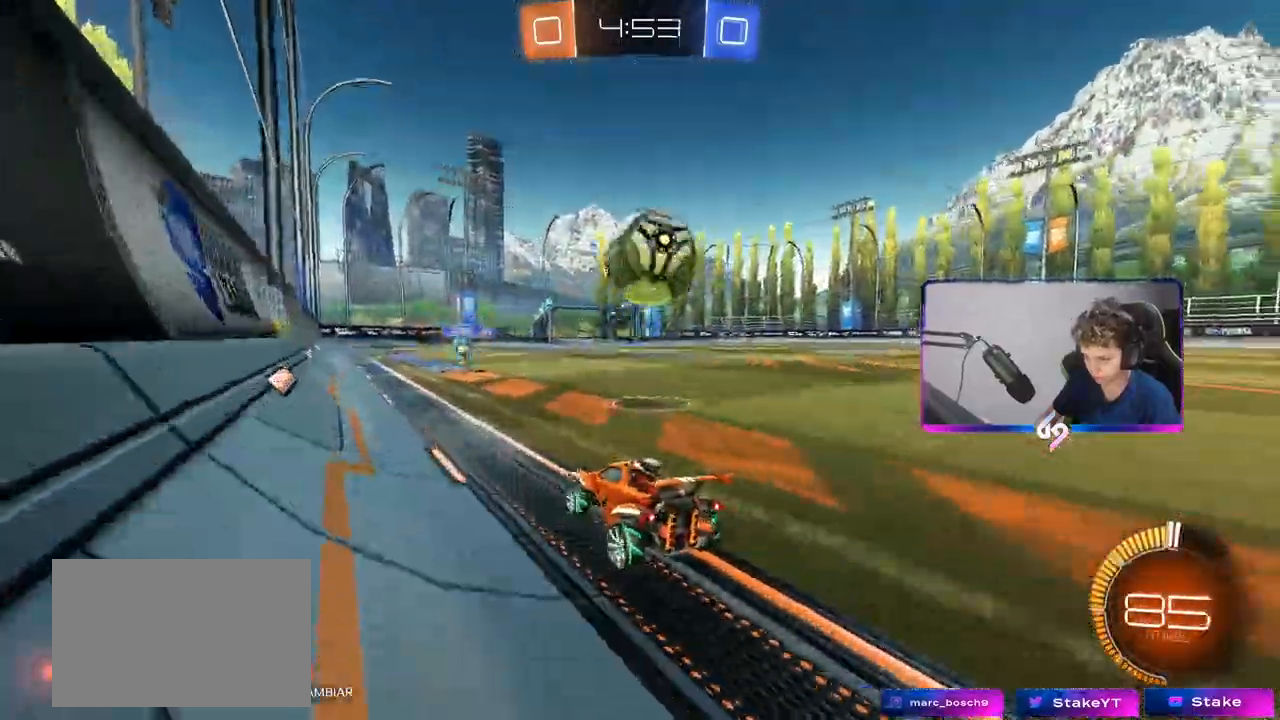
{"keys": ["d", "s"], "mouse": ["right"], "mouse_move": "down-left", "events": [[67, "d", "up"], [300, "w", "up"], [350, "mouse_right", "down"], [433, "d", "down"], [433, "s", "down"]]}
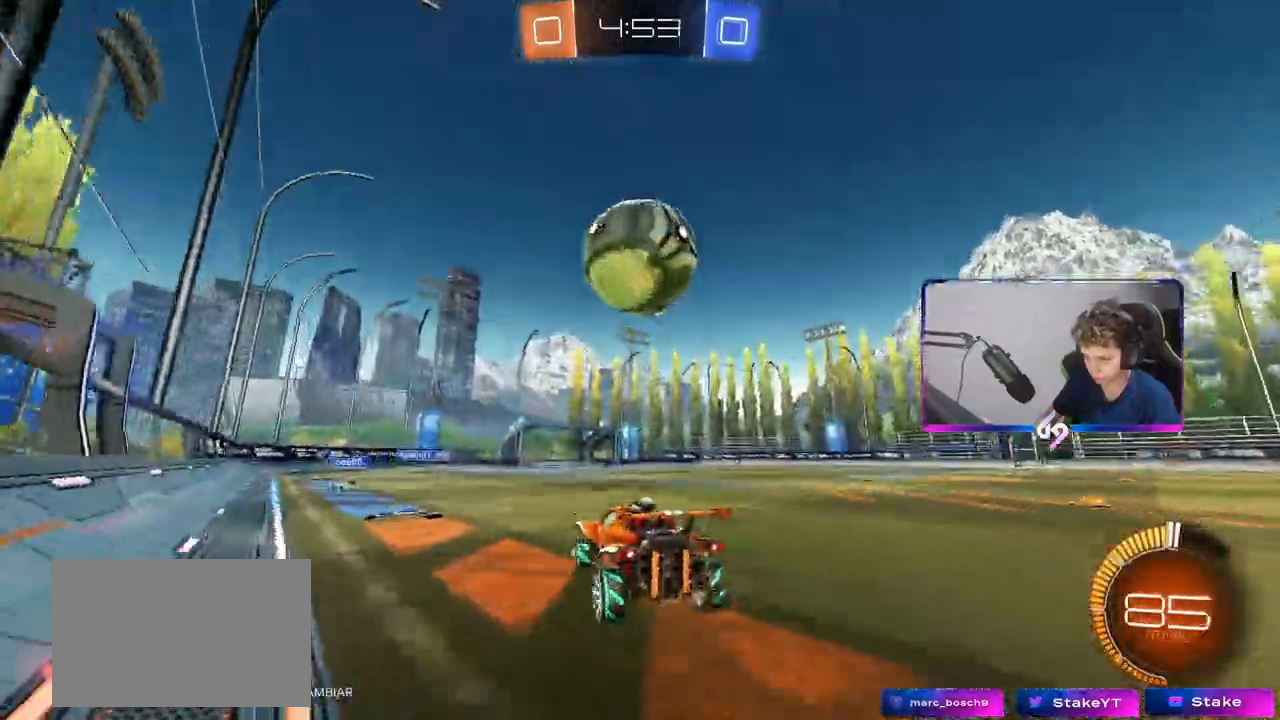
{"keys": ["a"], "mouse": ["left"], "mouse_move": "down-left", "events": [[33, "d", "up"], [33, "mouse_left", "down"], [33, "s", "up"], [67, "mouse_right", "up"], [117, "mouse_right", "down"], [217, "d", "down"], [300, "d", "up"], [300, "mouse_right", "up"], [450, "a", "down"]]}
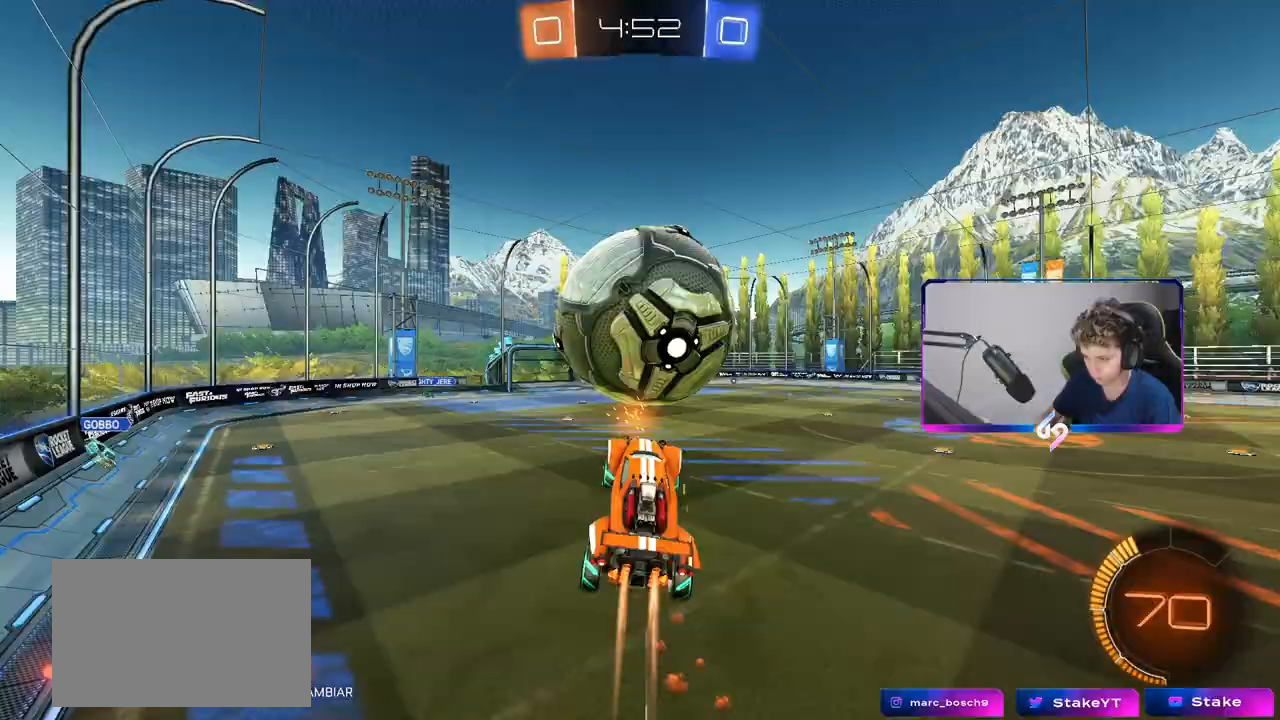
{"keys": [], "mouse": [], "mouse_move": "still", "events": [[50, "a", "up"], [183, "d", "down"], [233, "w", "down"], [283, "mouse_left", "up"], [317, "d", "up"], [417, "w", "up"]]}